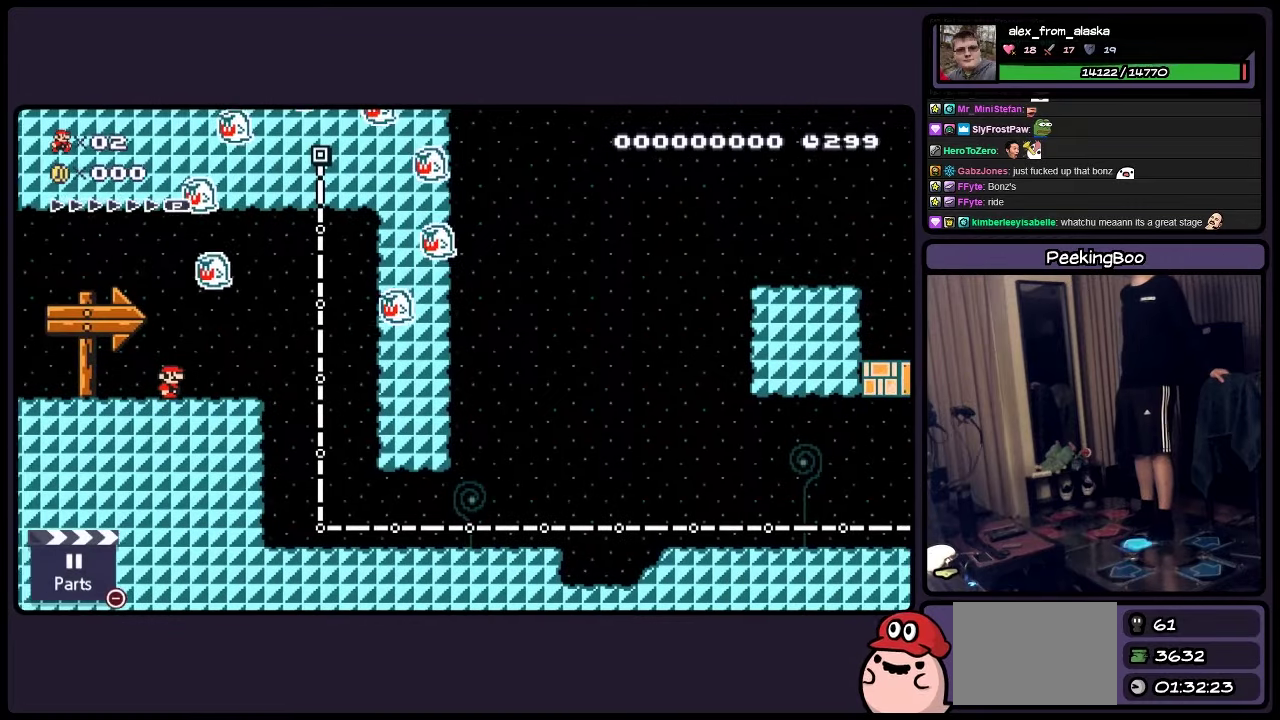
Gameplay with a controller (Nintendo layout); each line is a JSON object with the inputs held at the frame after it. "events" lists button and stick changes between this image and that frame as [ms after this image, input, new state], when the widget could be followed in between. Not read: L3 R3.
{"buttons": ["DPAD_RIGHT"], "events": [[484, "DPAD_RIGHT", "down"]]}
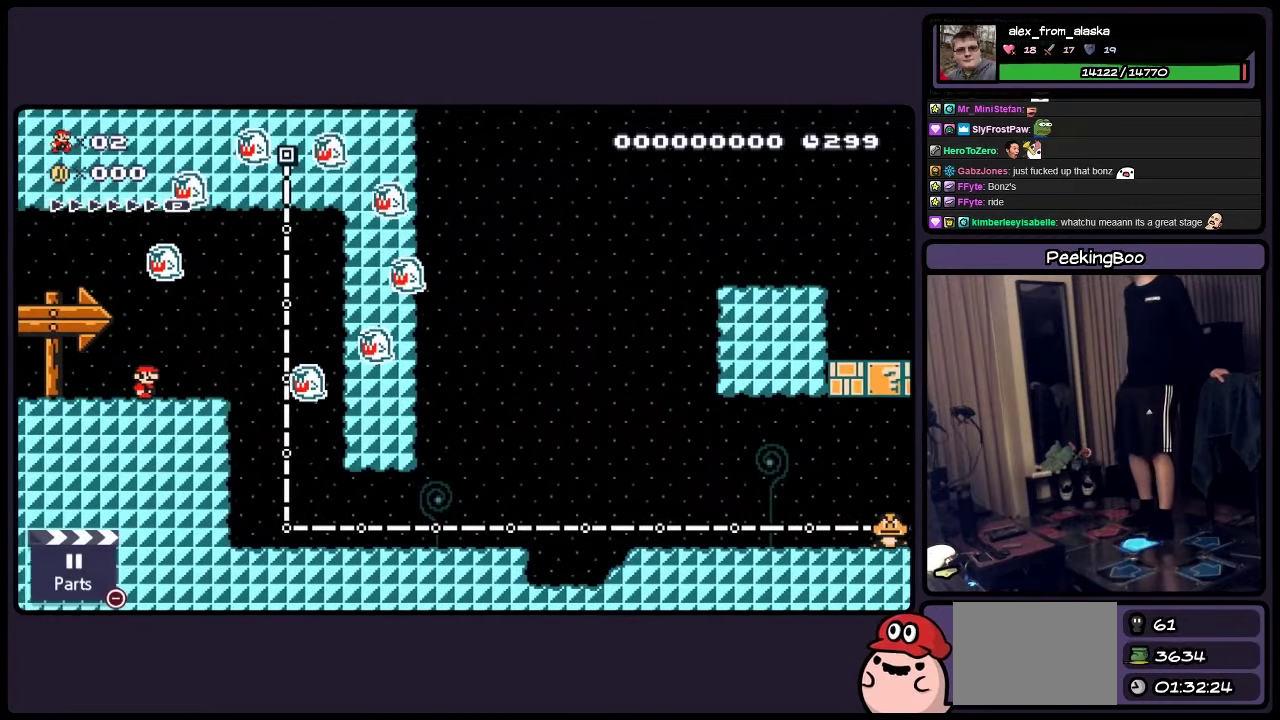
{"buttons": ["DPAD_RIGHT"], "events": [[200, "DPAD_RIGHT", "up"], [450, "DPAD_RIGHT", "down"]]}
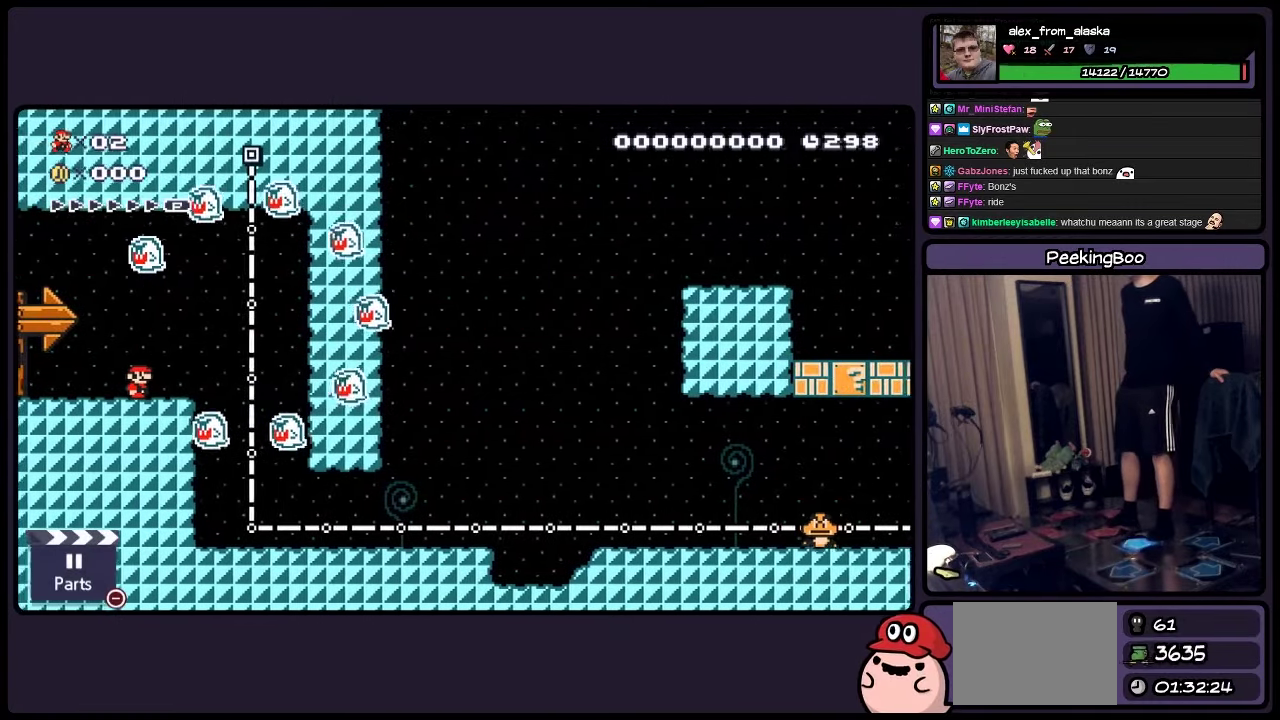
{"buttons": ["Y", "DPAD_RIGHT"], "events": [[34, "DPAD_RIGHT", "up"], [150, "Y", "down"], [400, "DPAD_RIGHT", "down"]]}
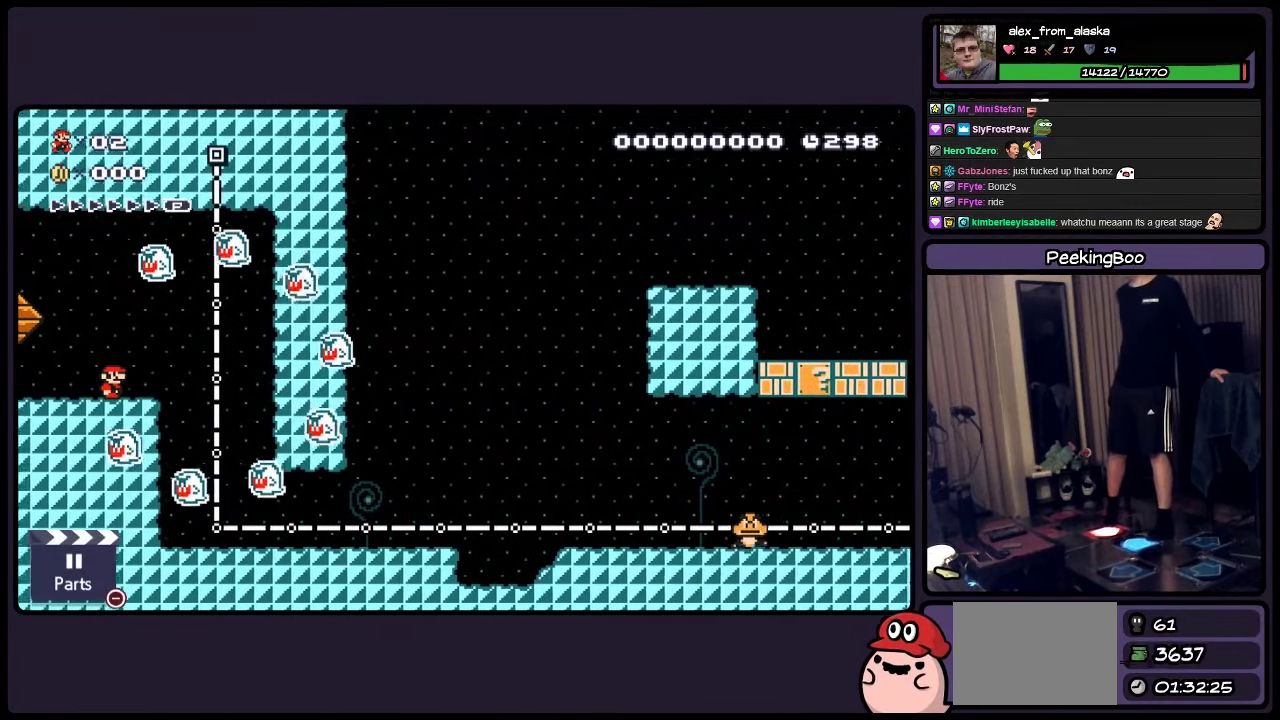
{"buttons": ["Y"], "events": [[150, "DPAD_RIGHT", "up"]]}
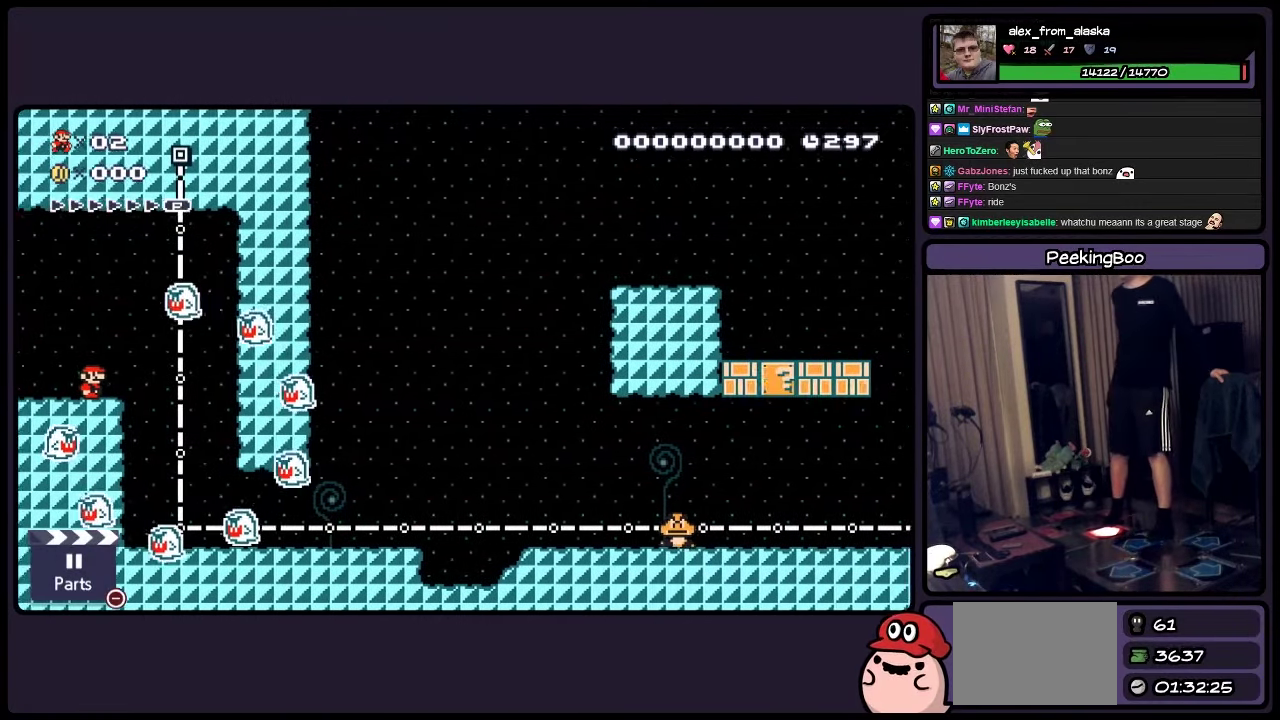
{"buttons": ["A", "Y", "DPAD_RIGHT"], "events": [[450, "DPAD_RIGHT", "down"], [484, "A", "down"]]}
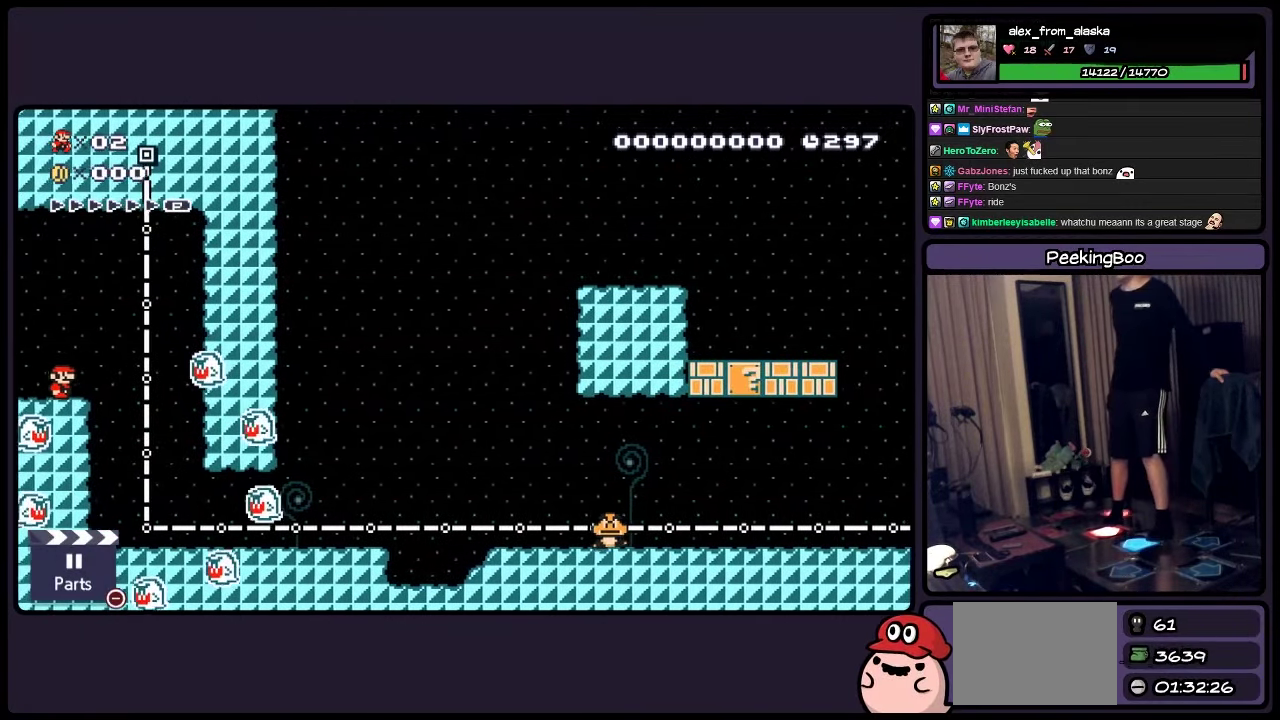
{"buttons": ["Y", "DPAD_RIGHT"], "events": [[67, "A", "up"]]}
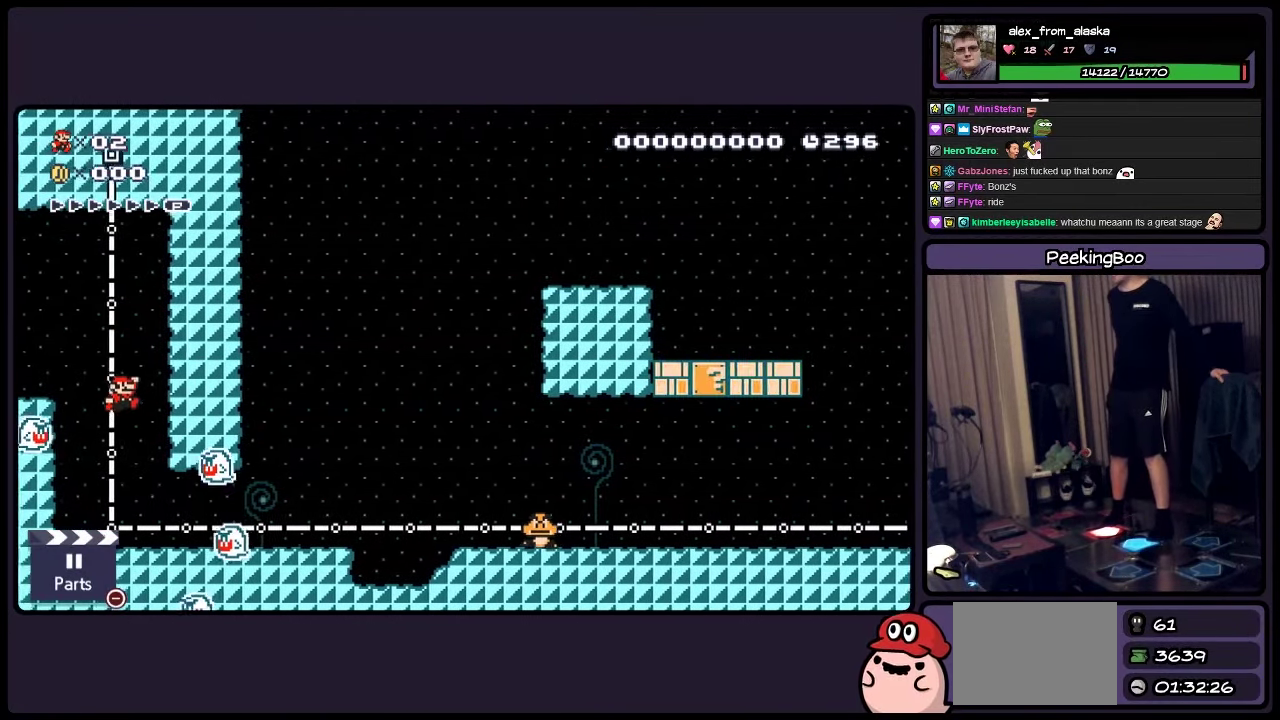
{"buttons": ["Y"], "events": [[67, "DPAD_RIGHT", "up"]]}
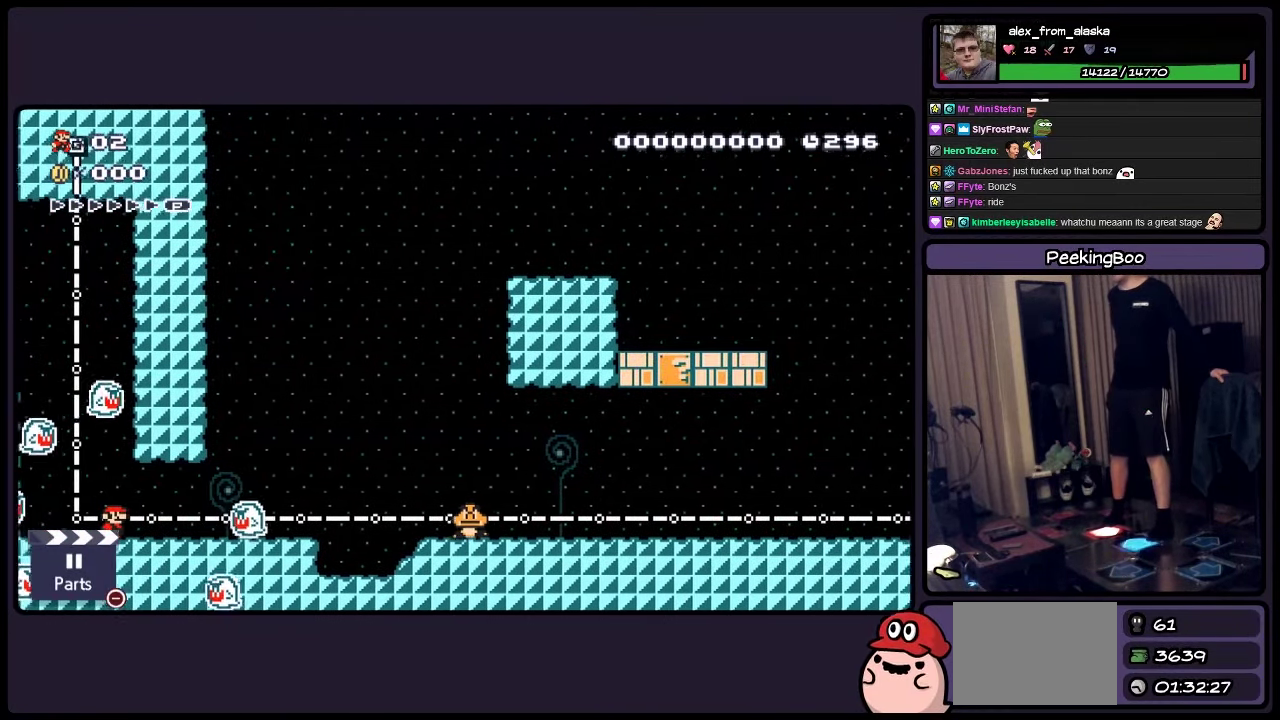
{"buttons": ["Y", "DPAD_RIGHT"], "events": [[67, "DPAD_RIGHT", "down"]]}
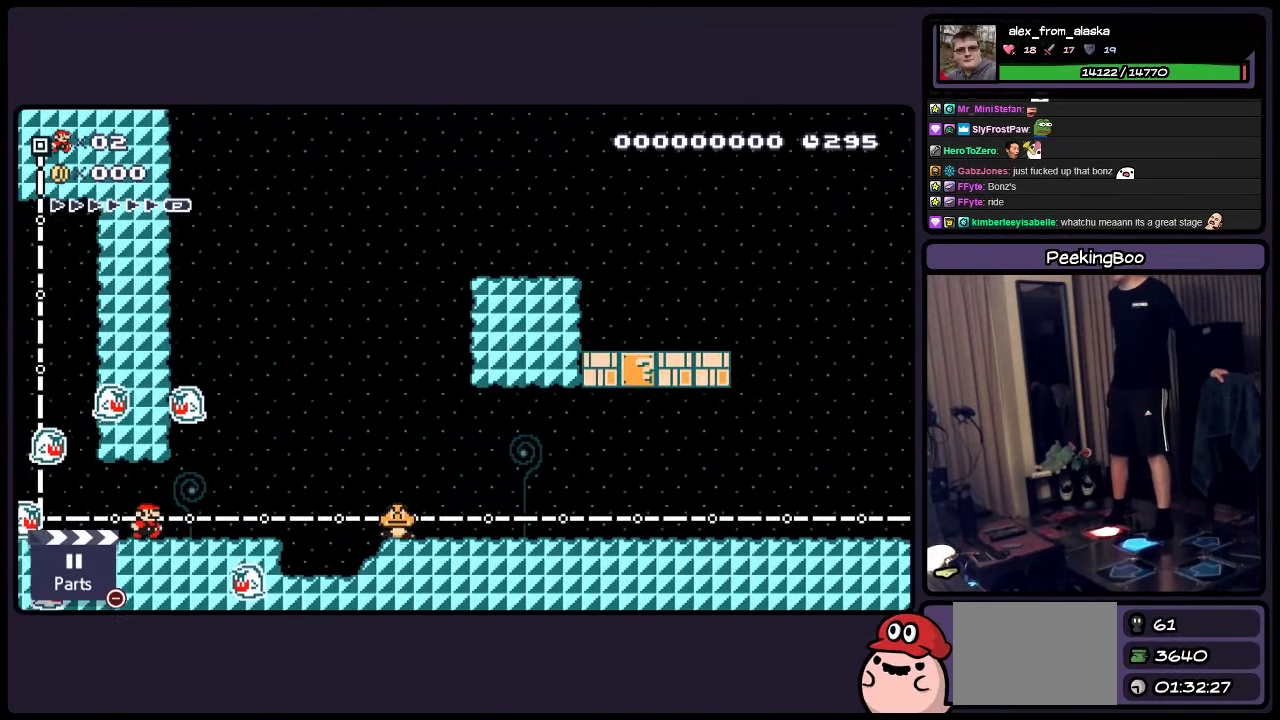
{"buttons": ["Y"], "events": [[67, "DPAD_RIGHT", "up"], [150, "DPAD_RIGHT", "down"], [284, "DPAD_RIGHT", "up"]]}
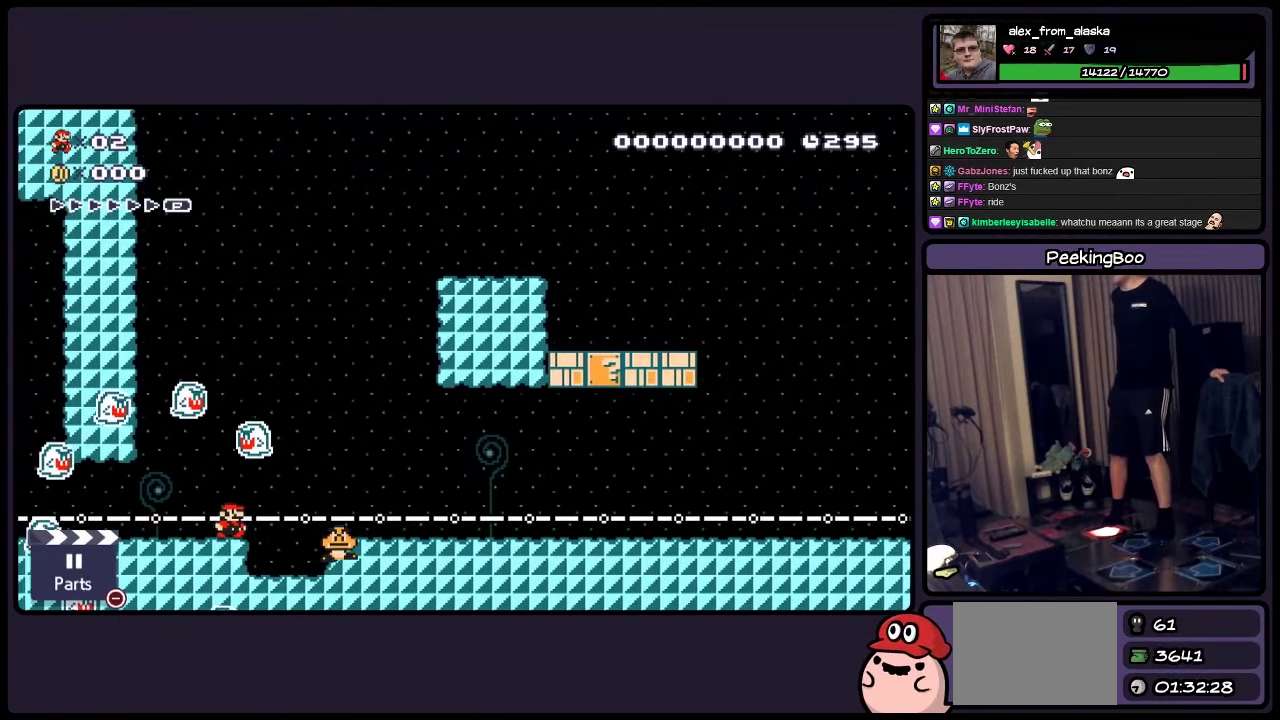
{"buttons": ["Y", "DPAD_LEFT"], "events": [[316, "DPAD_LEFT", "down"]]}
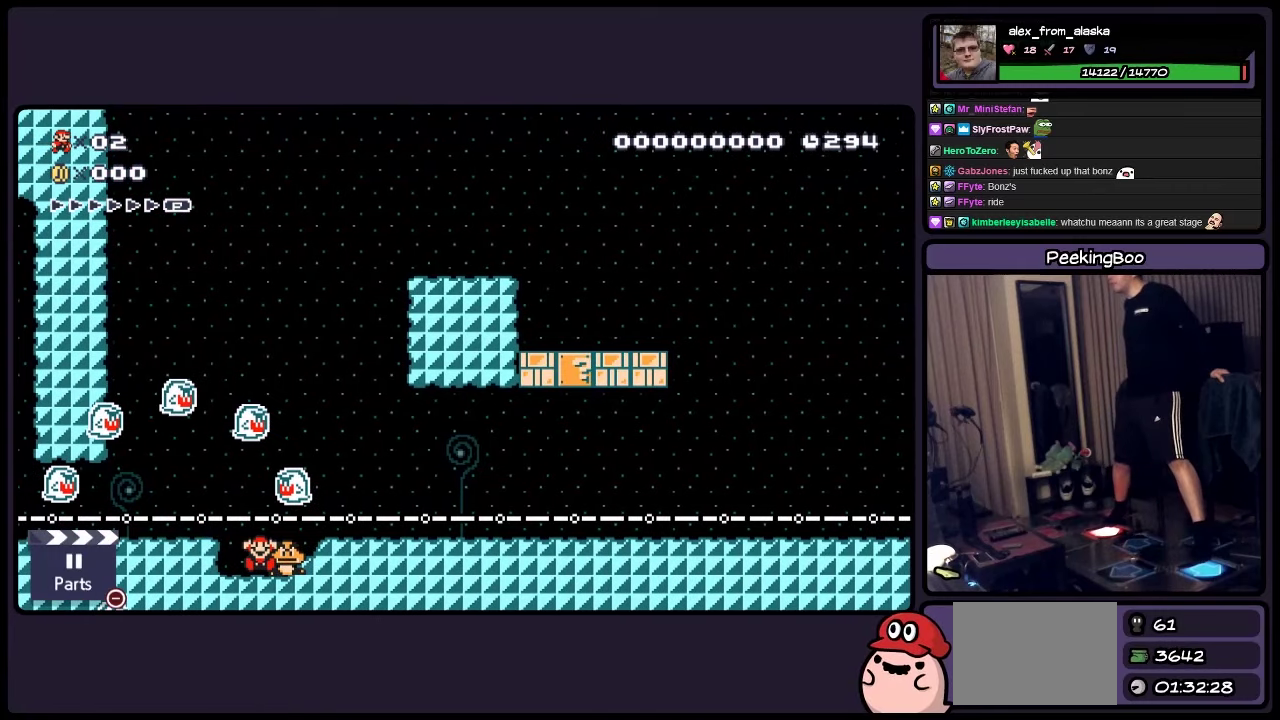
{"buttons": ["Y"], "events": [[150, "A", "down"], [150, "DPAD_LEFT", "up"], [233, "A", "up"]]}
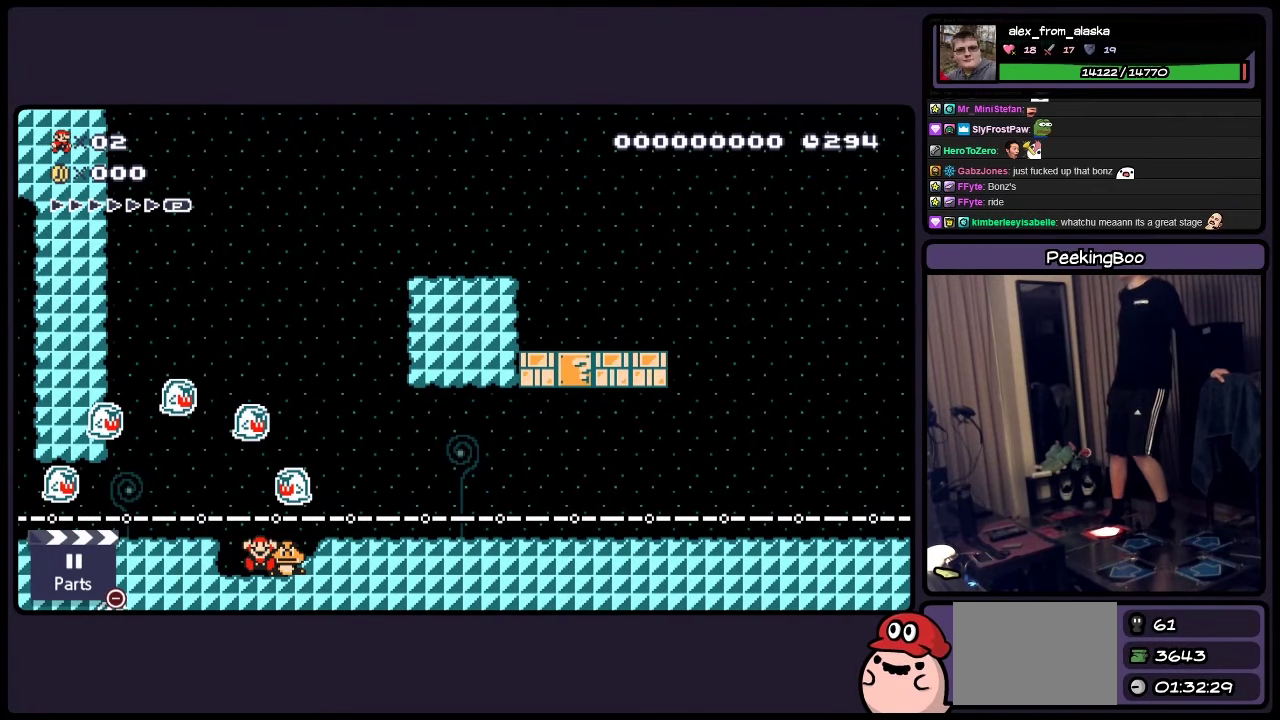
{"buttons": [], "events": [[450, "Y", "up"]]}